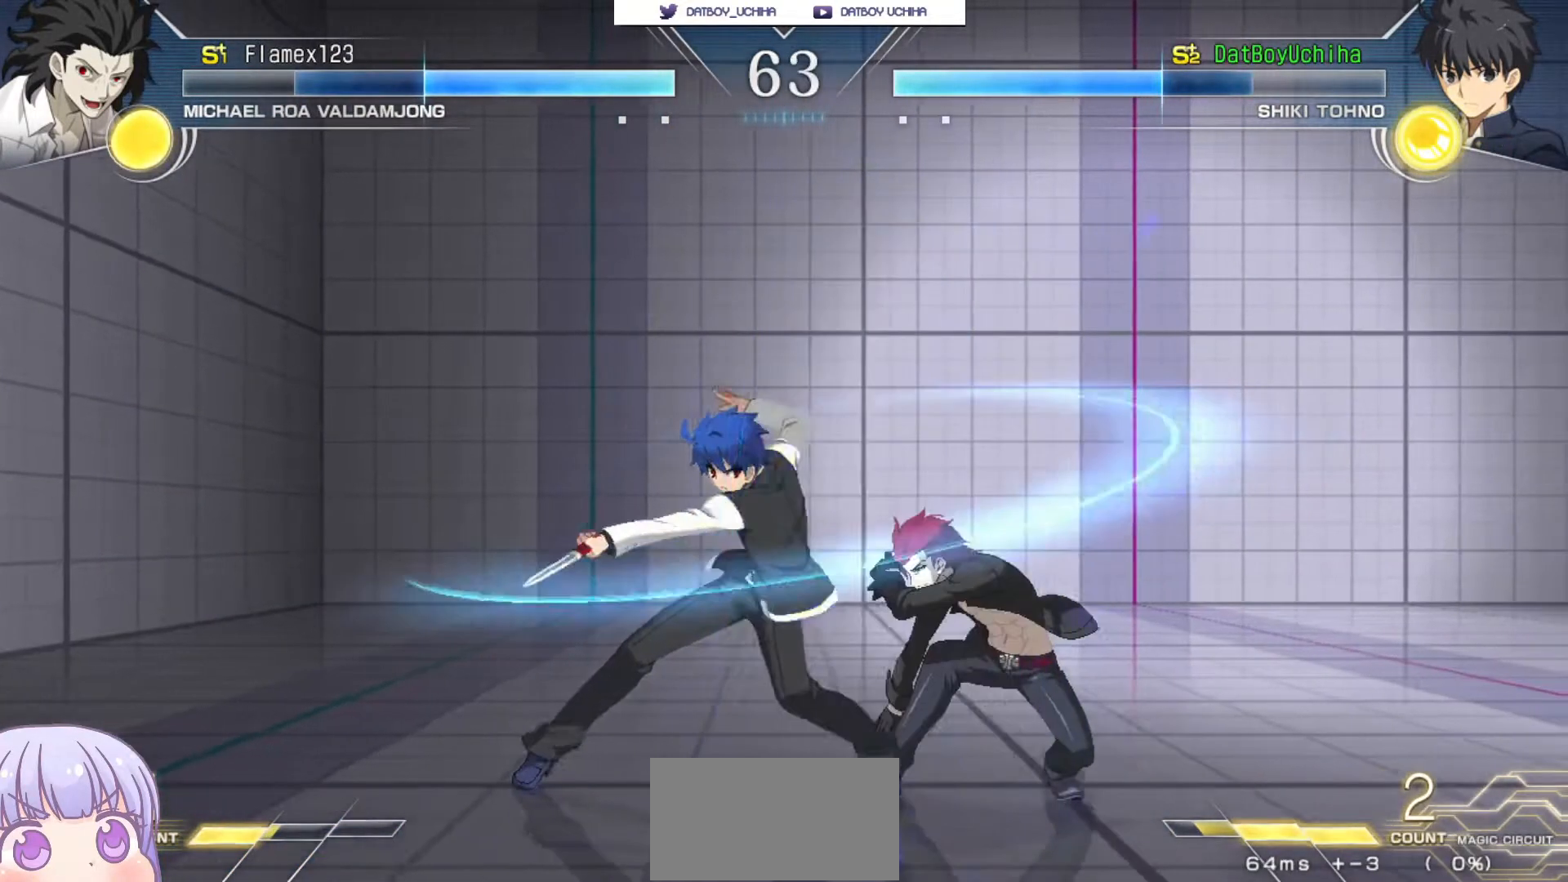
Gameplay with a controller (arcade stick); each line is a JSON object with the inputs held at the frame after it (dt_ms = milliseconds from this image to that frame). "events" lists button and stick changes between this image and that frame as [ms after this image, input, new state], when the widget could be followed in between. Not read: L3 R3.
{"dt_ms": 500, "buttons": [], "left_stick": "center", "events": []}
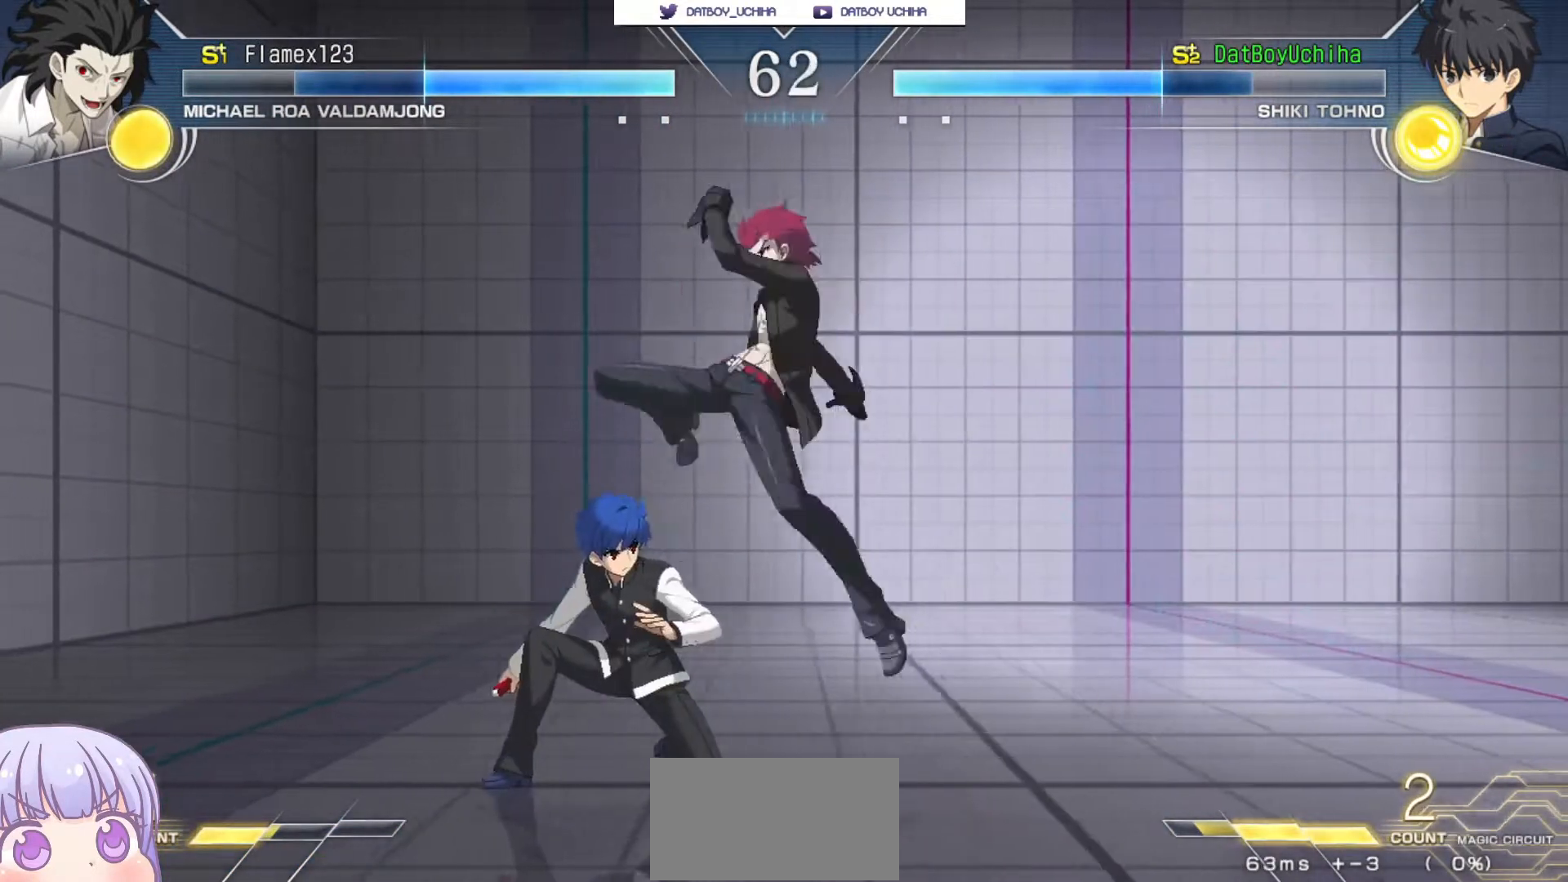
{"dt_ms": 500, "buttons": [], "left_stick": "center"}
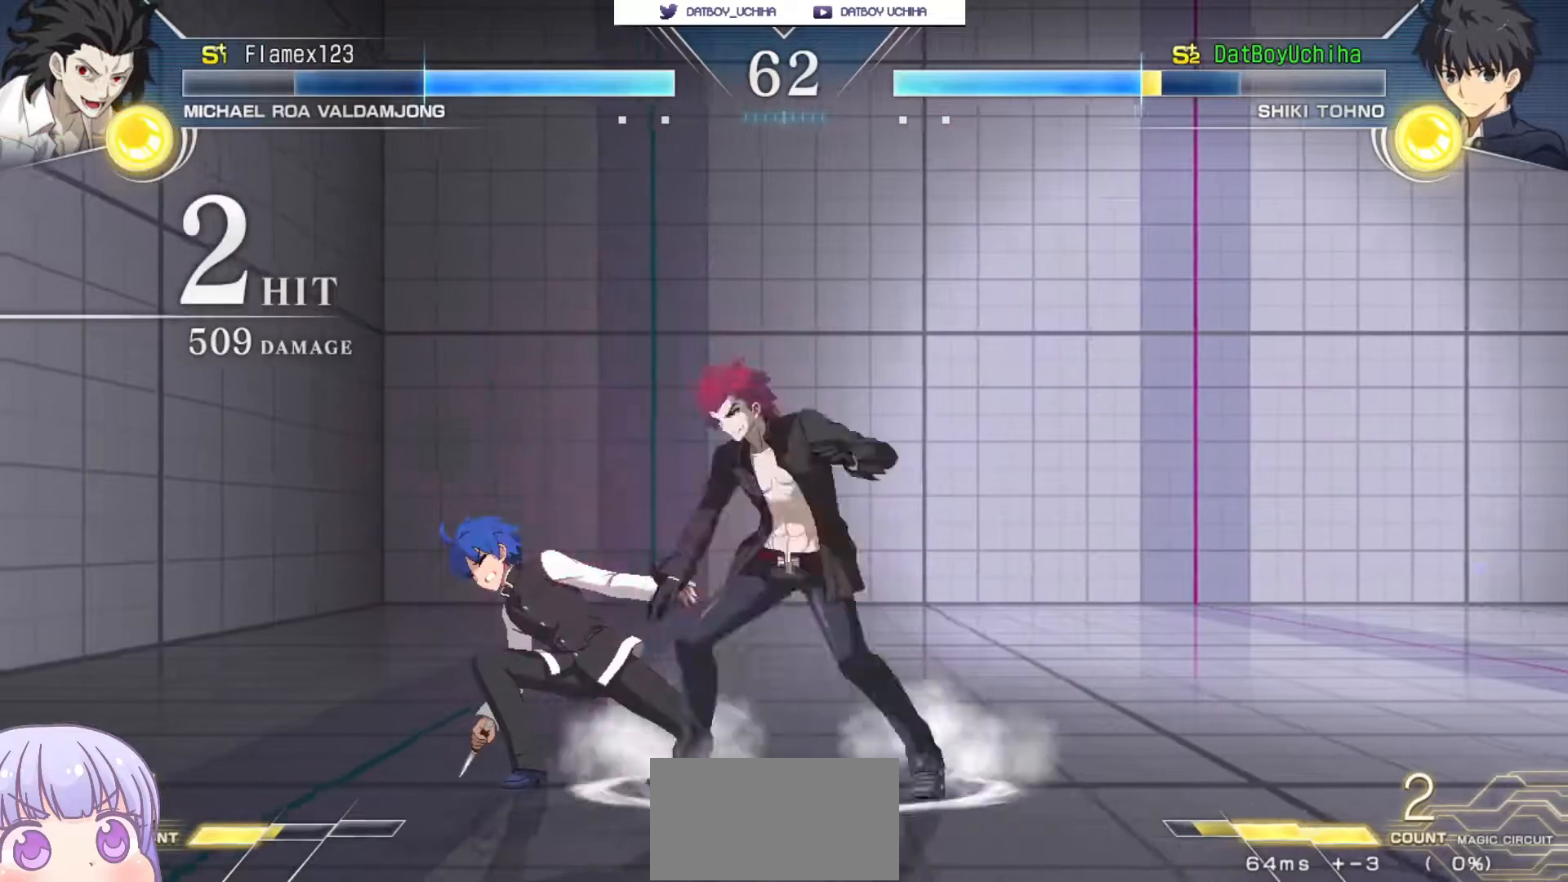
{"dt_ms": 500, "buttons": [], "left_stick": "center", "events": []}
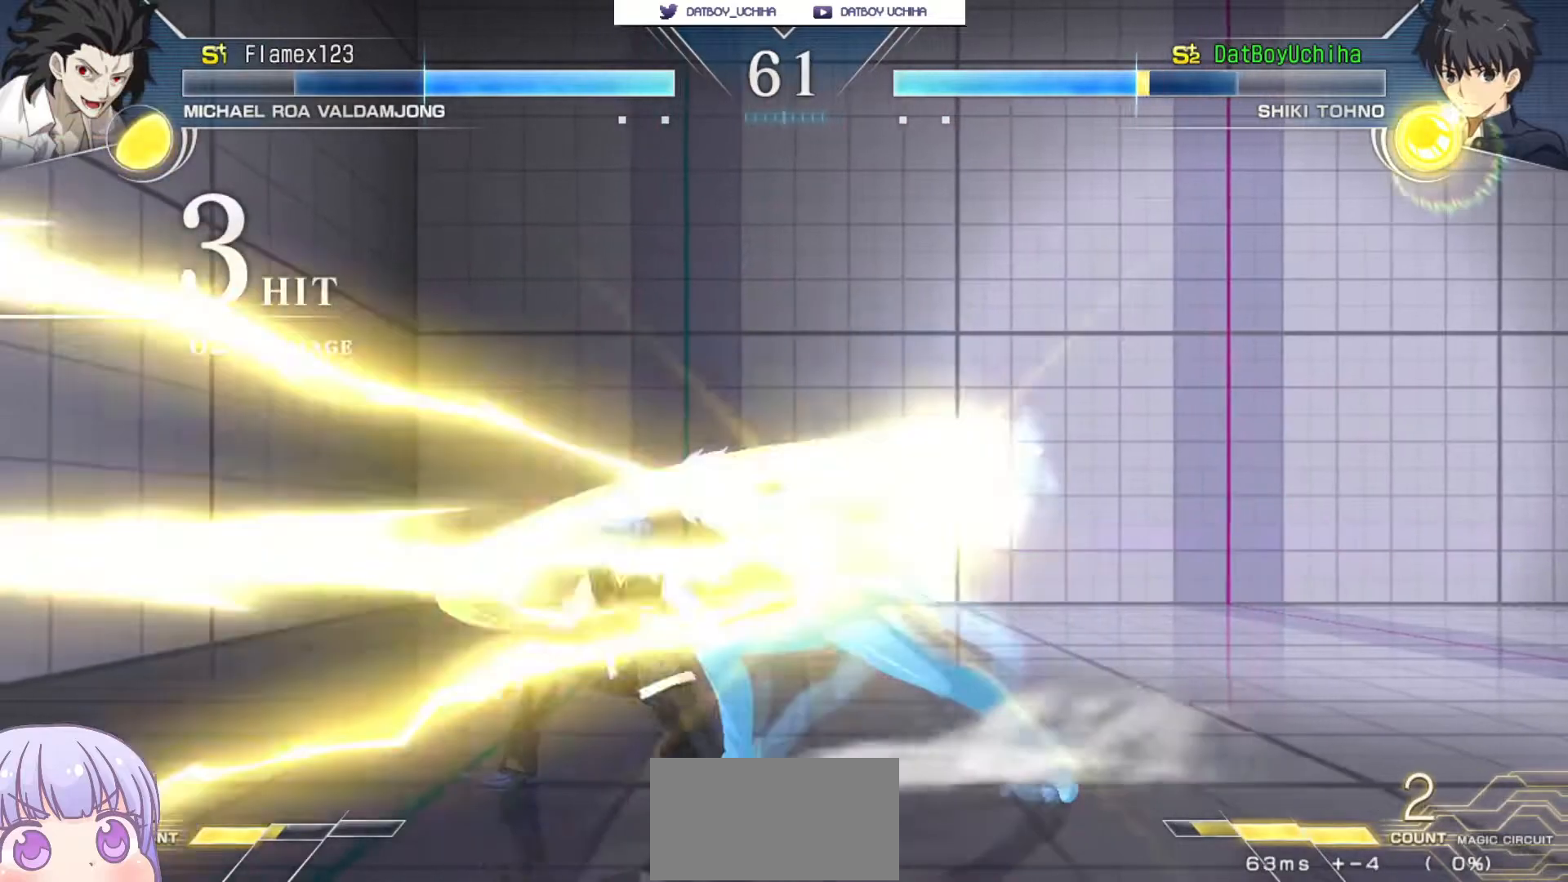
{"dt_ms": 500, "buttons": [], "left_stick": "center", "events": [[33, "left_stick", "left"], [233, "left_stick", "center"]]}
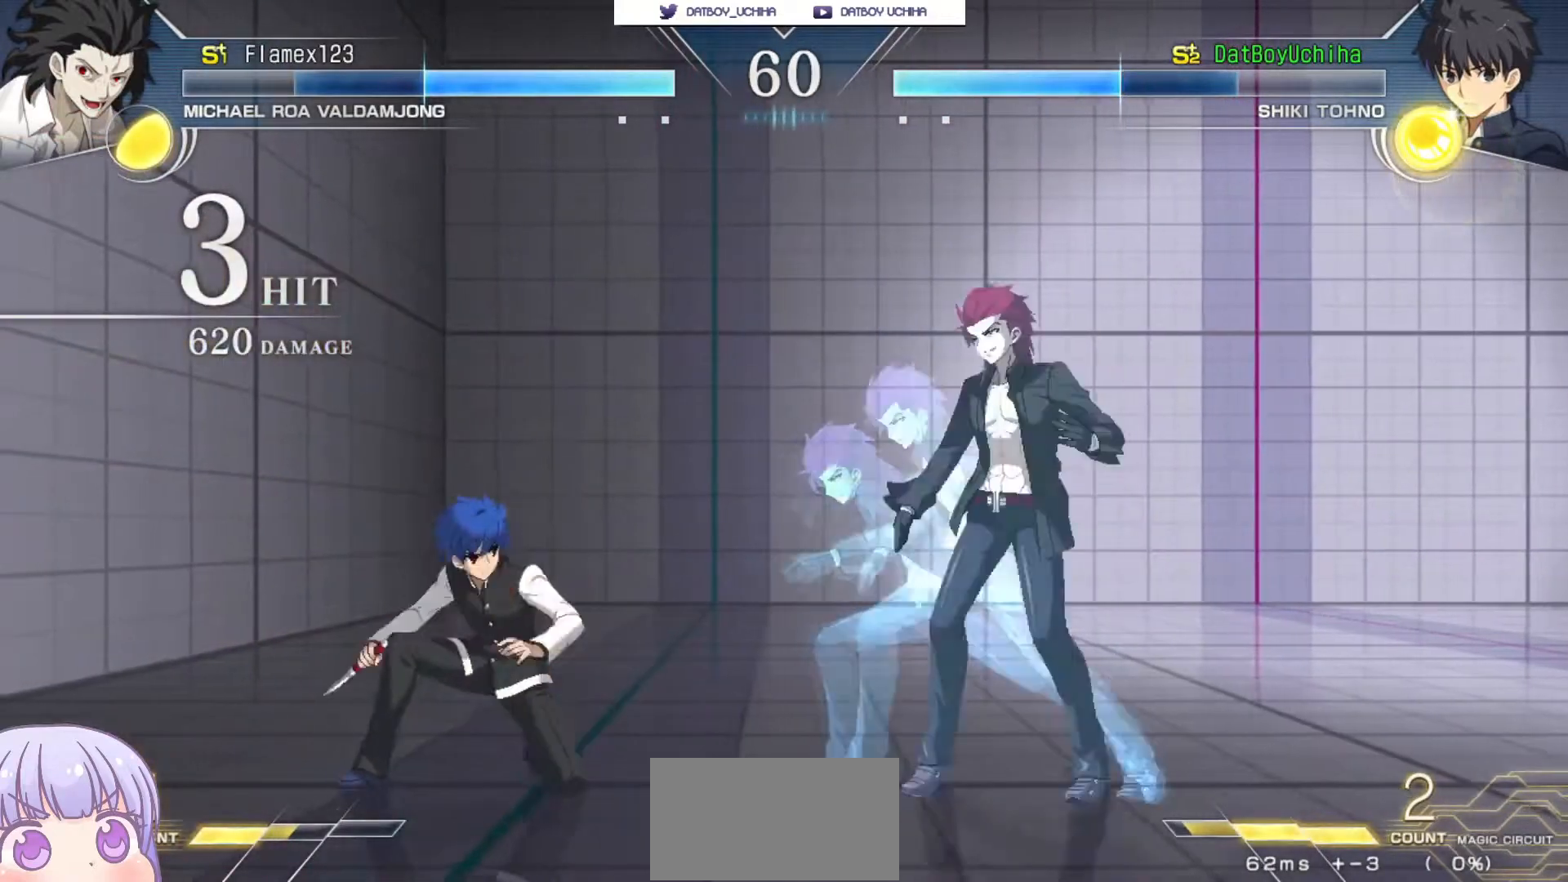
{"dt_ms": 500, "buttons": [], "left_stick": "center", "events": [[67, "R1", "down"], [117, "R1", "up"]]}
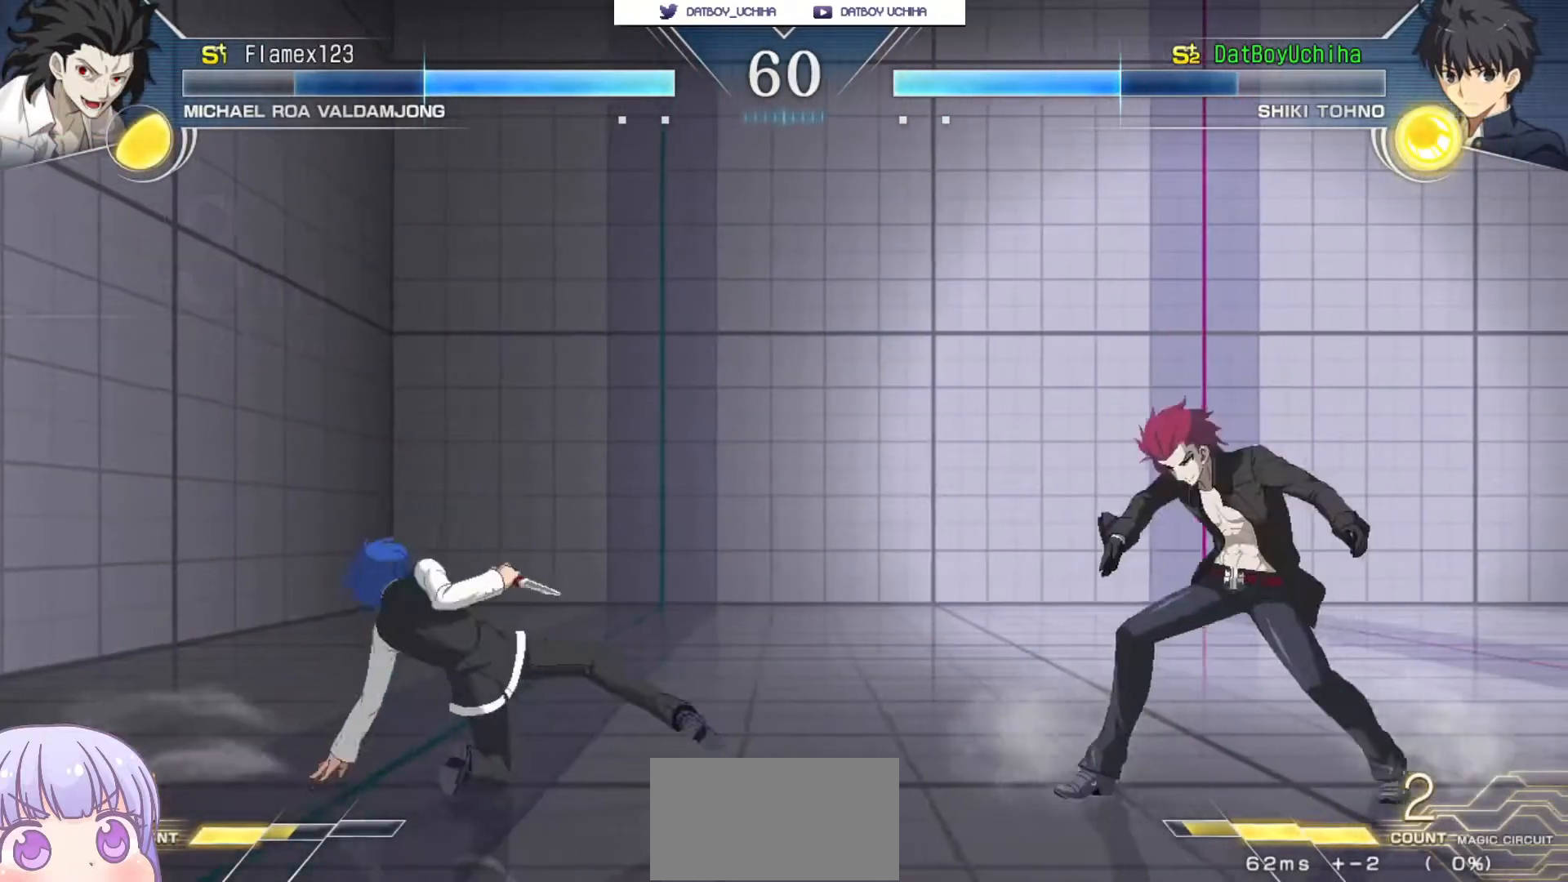
{"dt_ms": 500, "buttons": ["CROSS"], "left_stick": "center", "events": [[267, "CROSS", "down"]]}
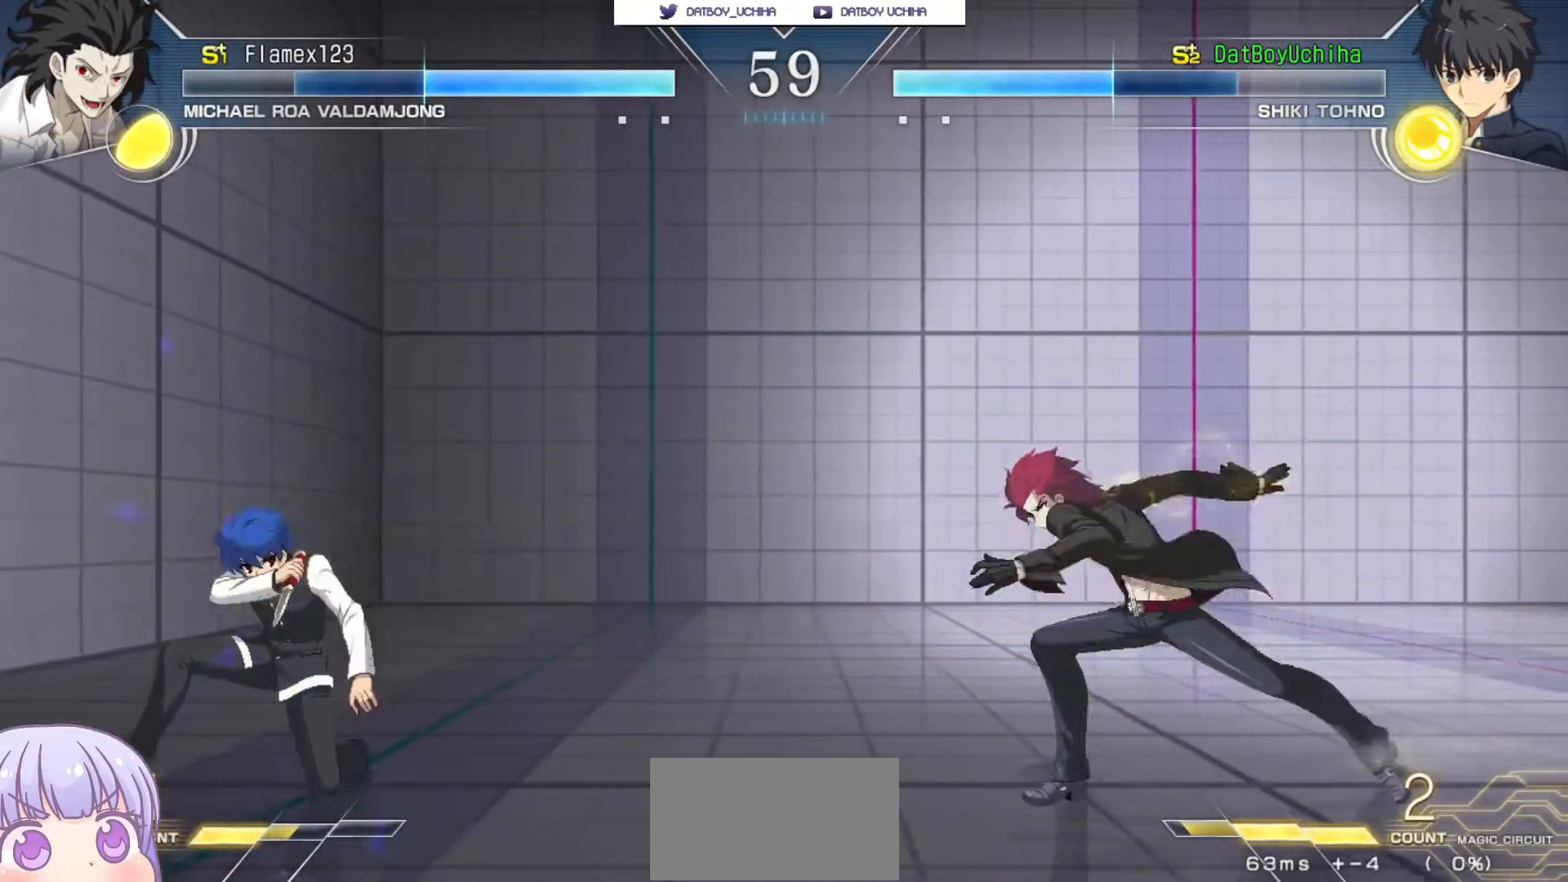
{"dt_ms": 500, "buttons": ["CROSS"], "left_stick": "down-left", "events": [[33, "CROSS", "up"], [200, "CROSS", "down"], [417, "left_stick", "down-left"]]}
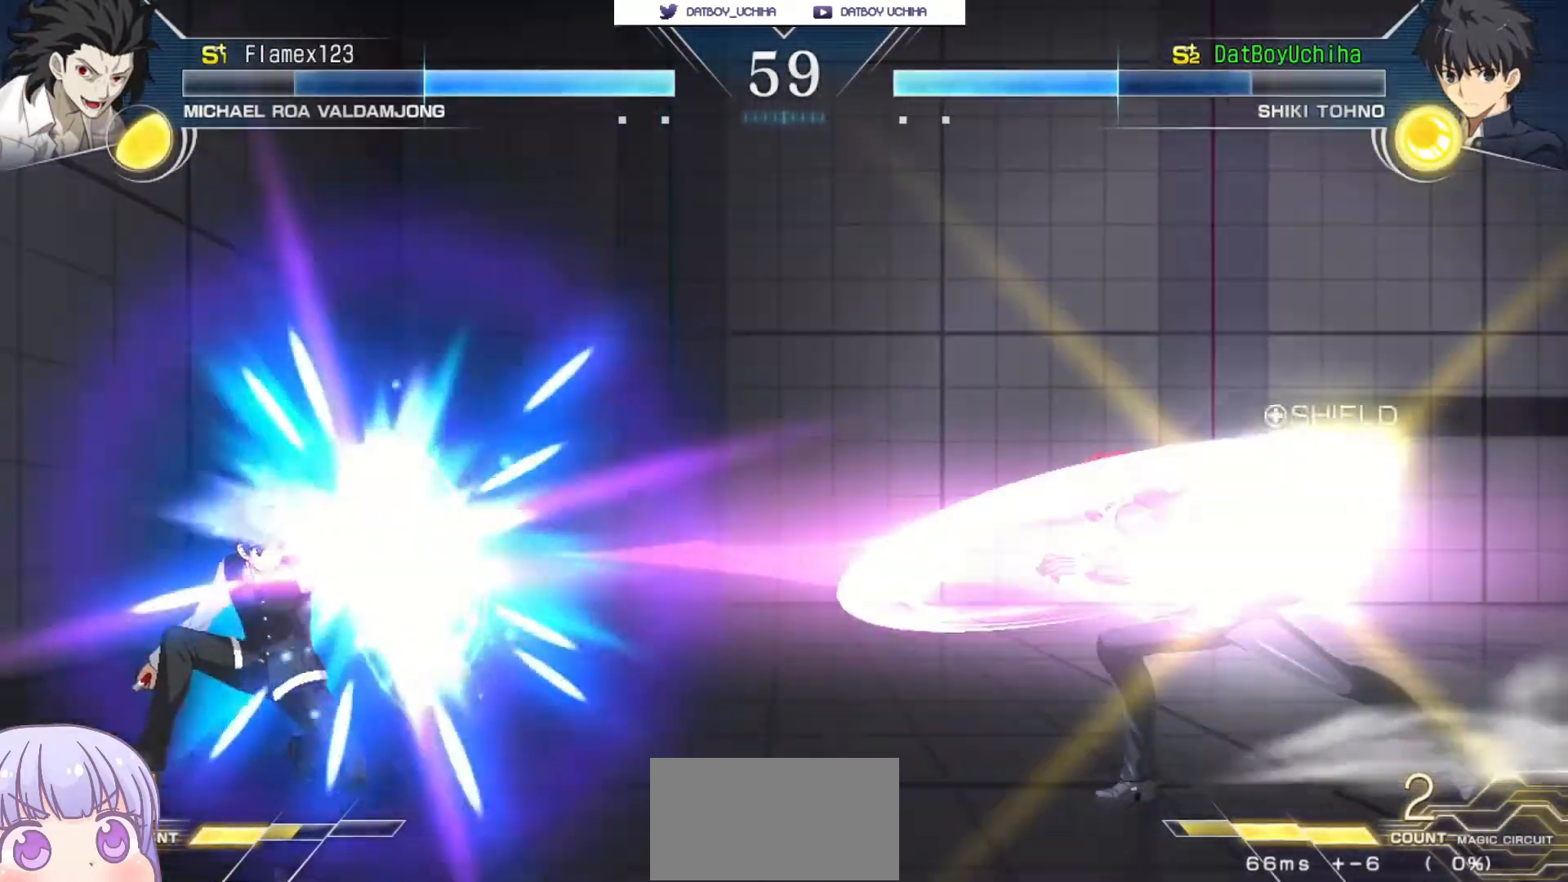
{"dt_ms": 500, "buttons": [], "left_stick": "down-left", "events": [[483, "CROSS", "up"]]}
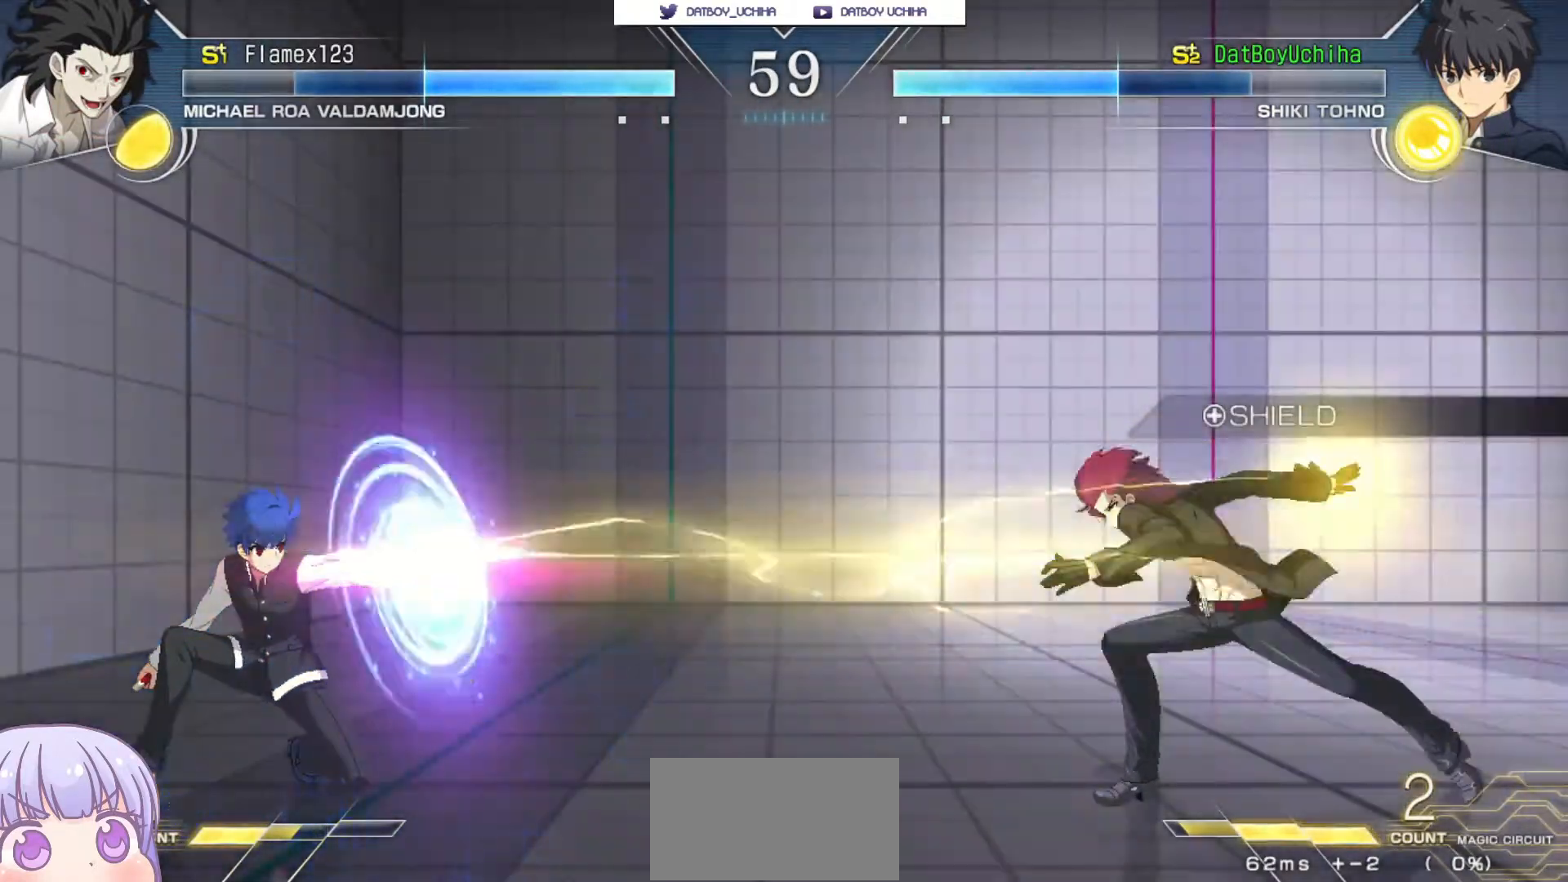
{"dt_ms": 500, "buttons": [], "left_stick": "center", "events": [[33, "left_stick", "center"], [50, "R1", "down"], [50, "TRIANGLE", "down"], [100, "R1", "up"], [100, "TRIANGLE", "up"], [333, "R1", "down"], [400, "R1", "up"]]}
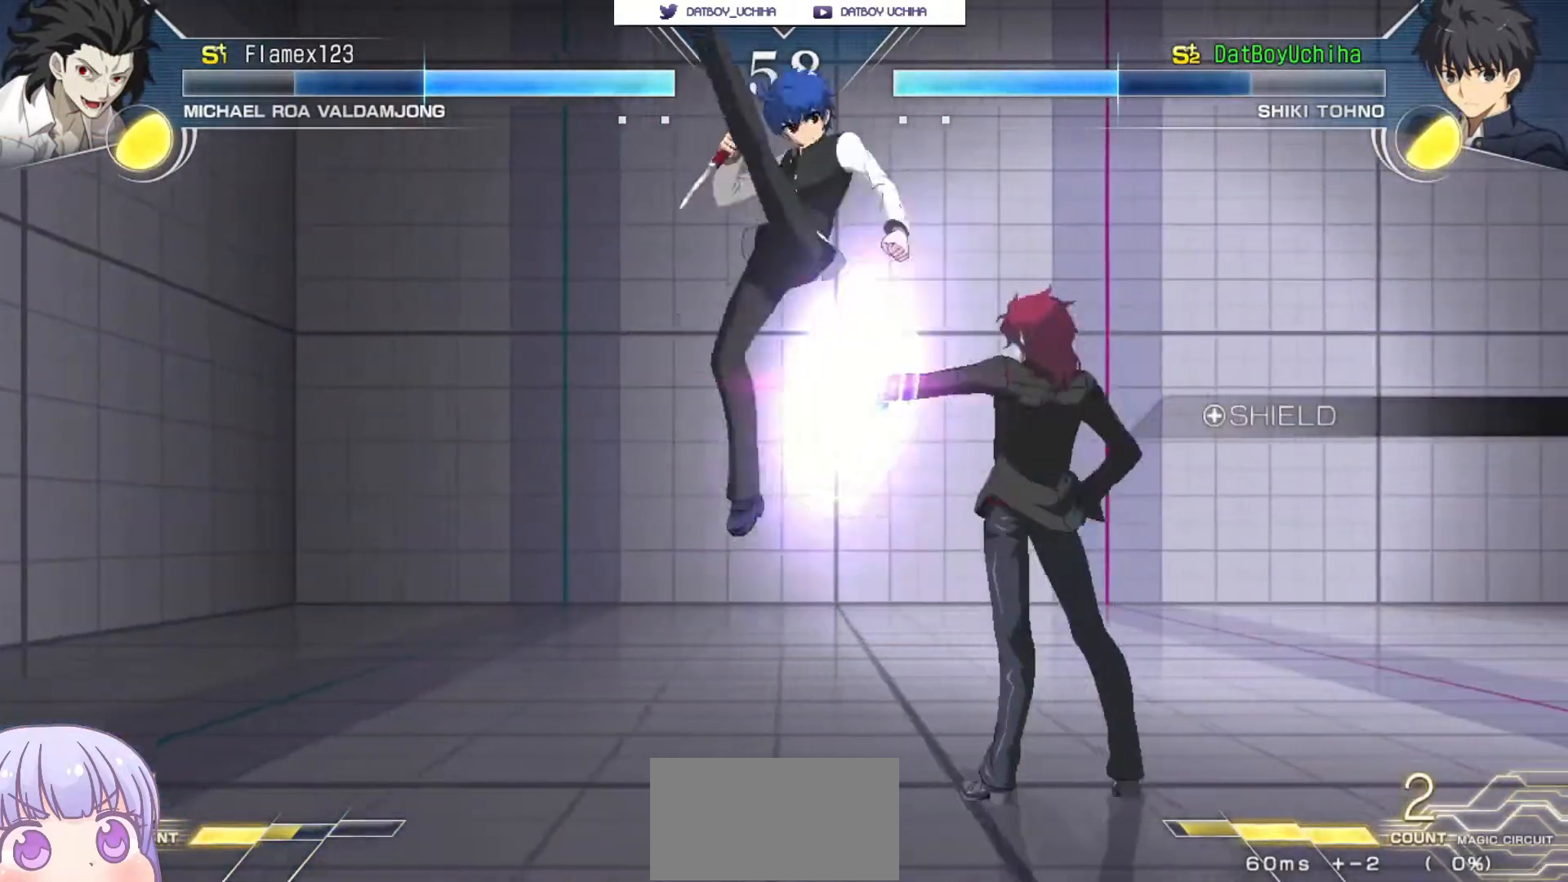
{"dt_ms": 500, "buttons": ["SQUARE"], "left_stick": "up-left", "events": [[67, "SQUARE", "down"], [150, "SQUARE", "up"], [433, "left_stick", "up-left"], [467, "SQUARE", "down"]]}
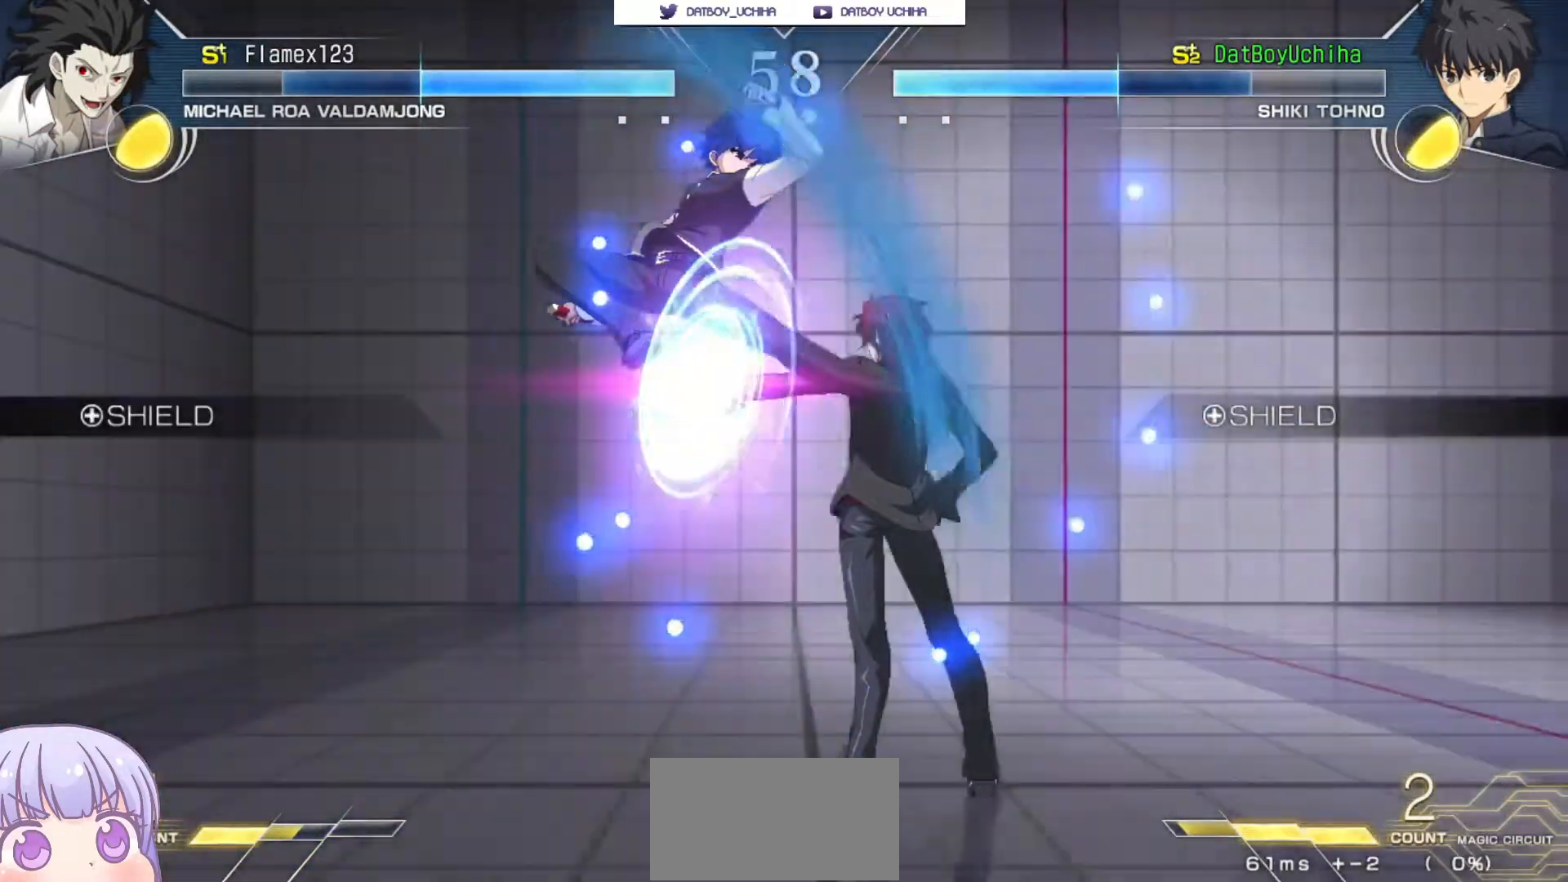
{"dt_ms": 500, "buttons": [], "left_stick": "center", "events": [[83, "left_stick", "center"], [167, "SQUARE", "up"], [417, "SQUARE", "down"], [483, "SQUARE", "up"]]}
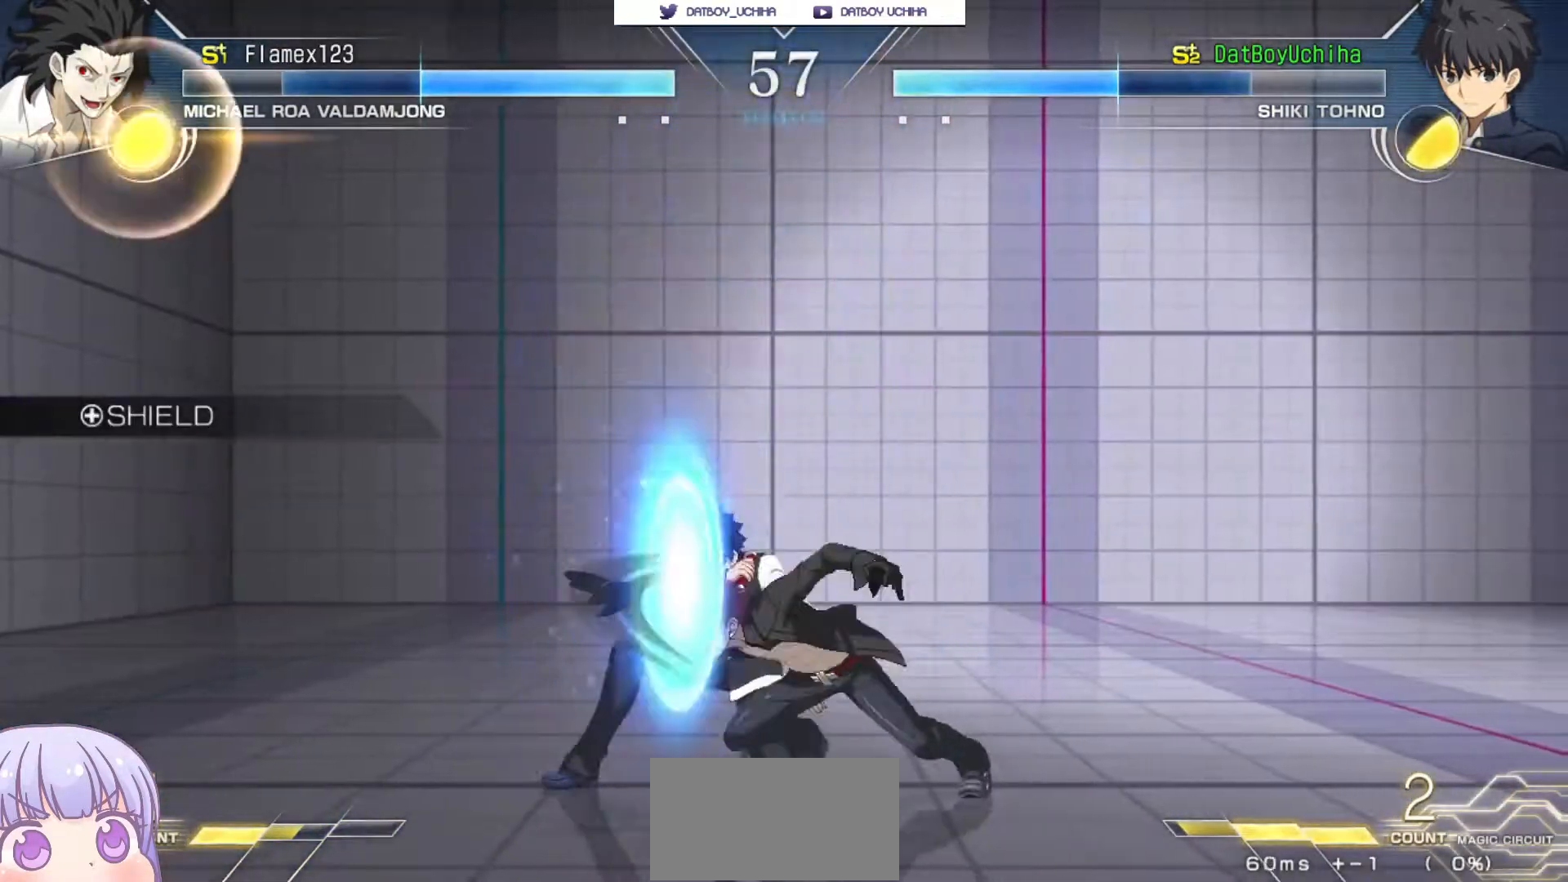
{"dt_ms": 500, "buttons": [], "left_stick": "center", "events": []}
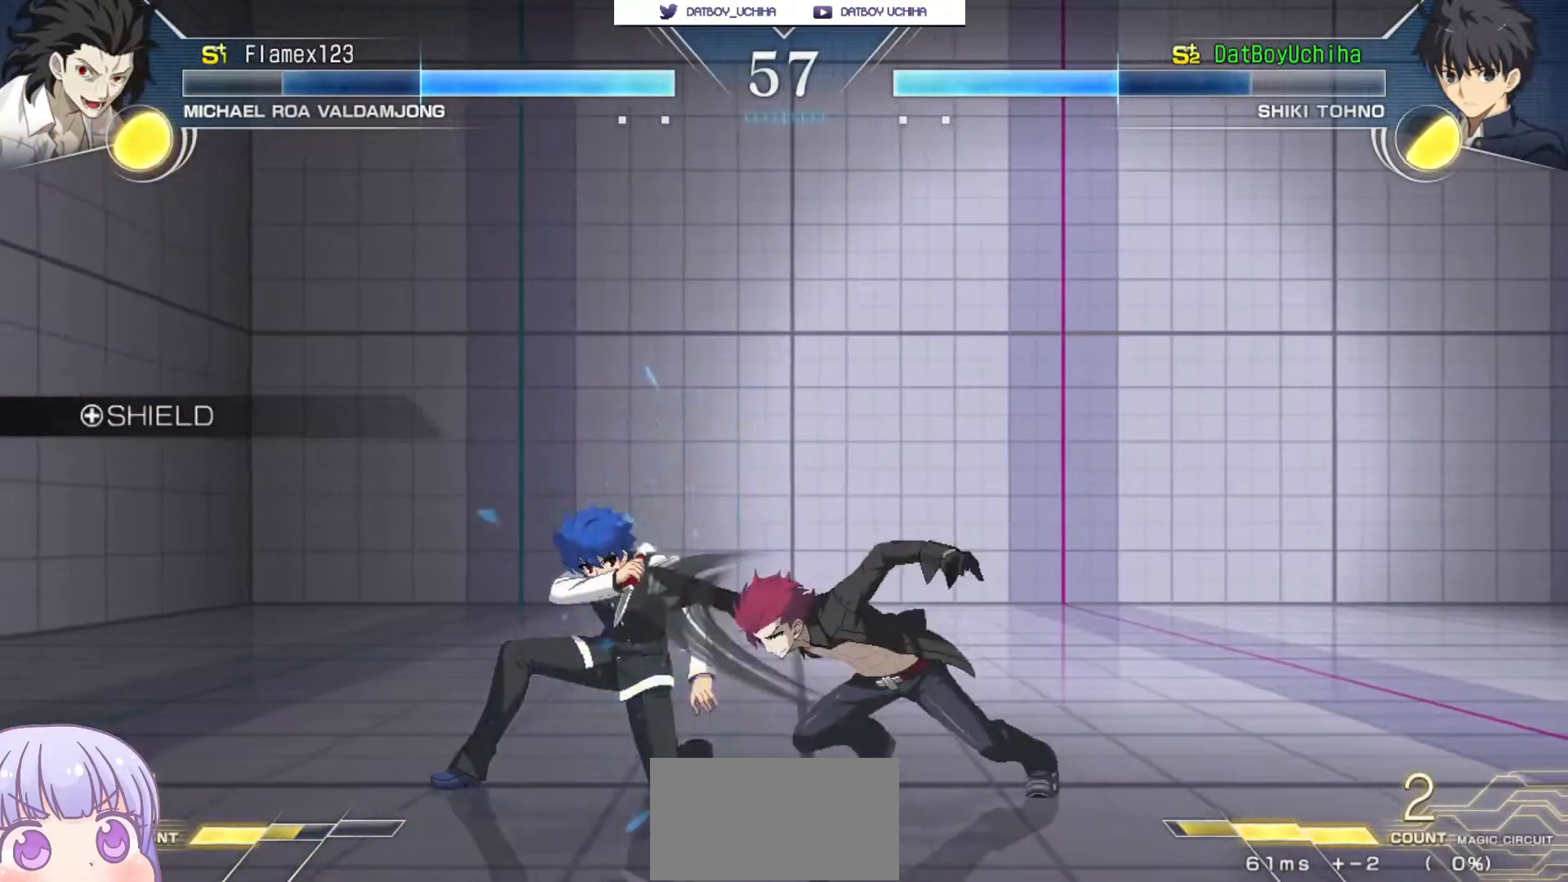
{"dt_ms": 500, "buttons": [], "left_stick": "center", "events": []}
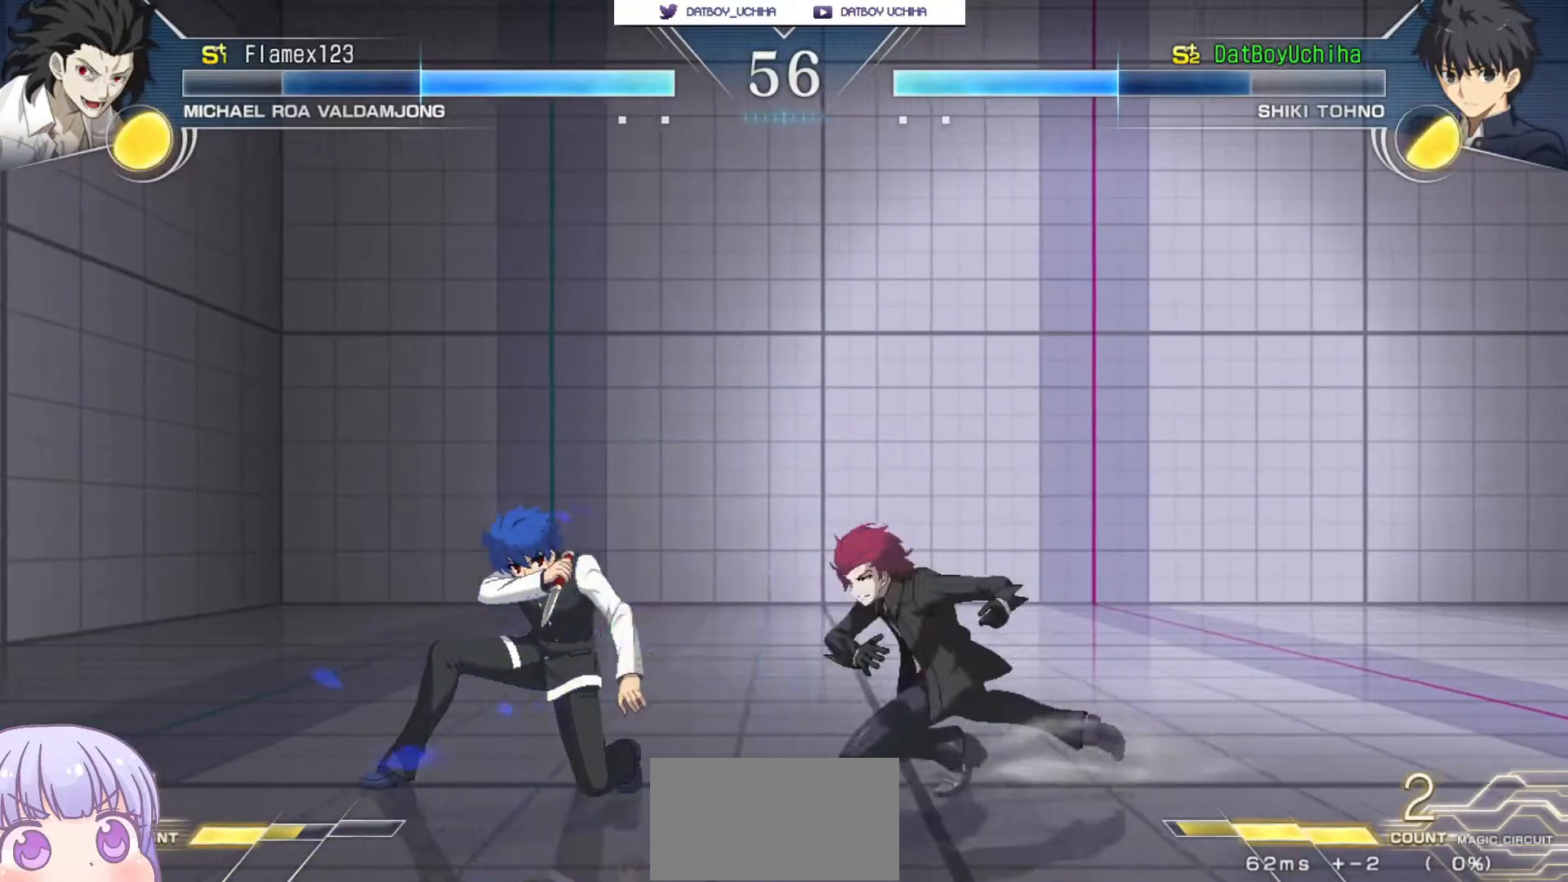
{"dt_ms": 500, "buttons": [], "left_stick": "center", "events": []}
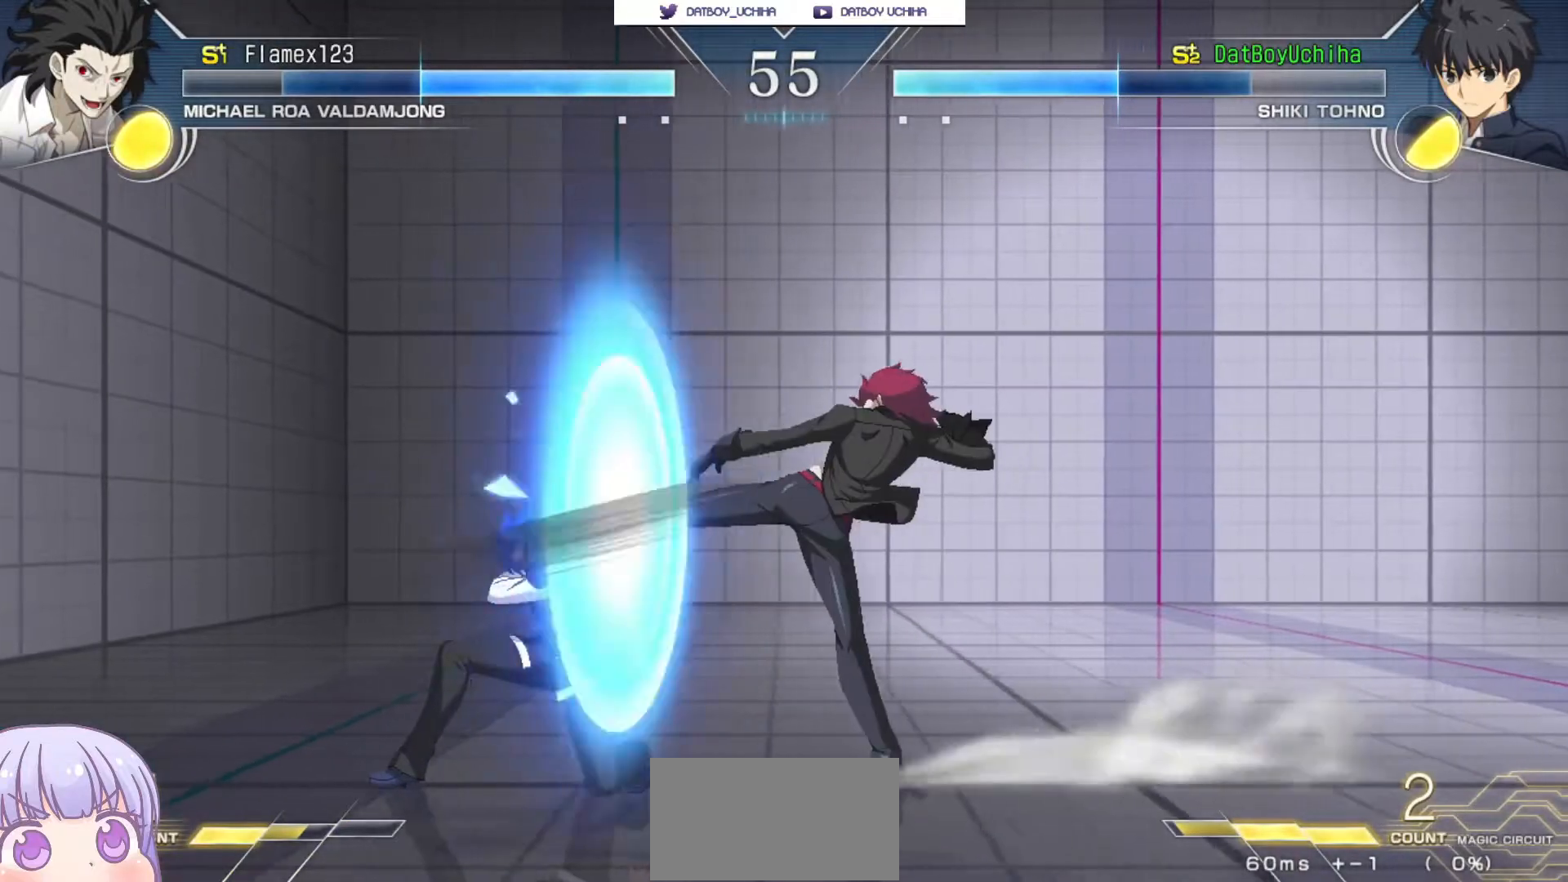
{"dt_ms": 500, "buttons": [], "left_stick": "center", "events": []}
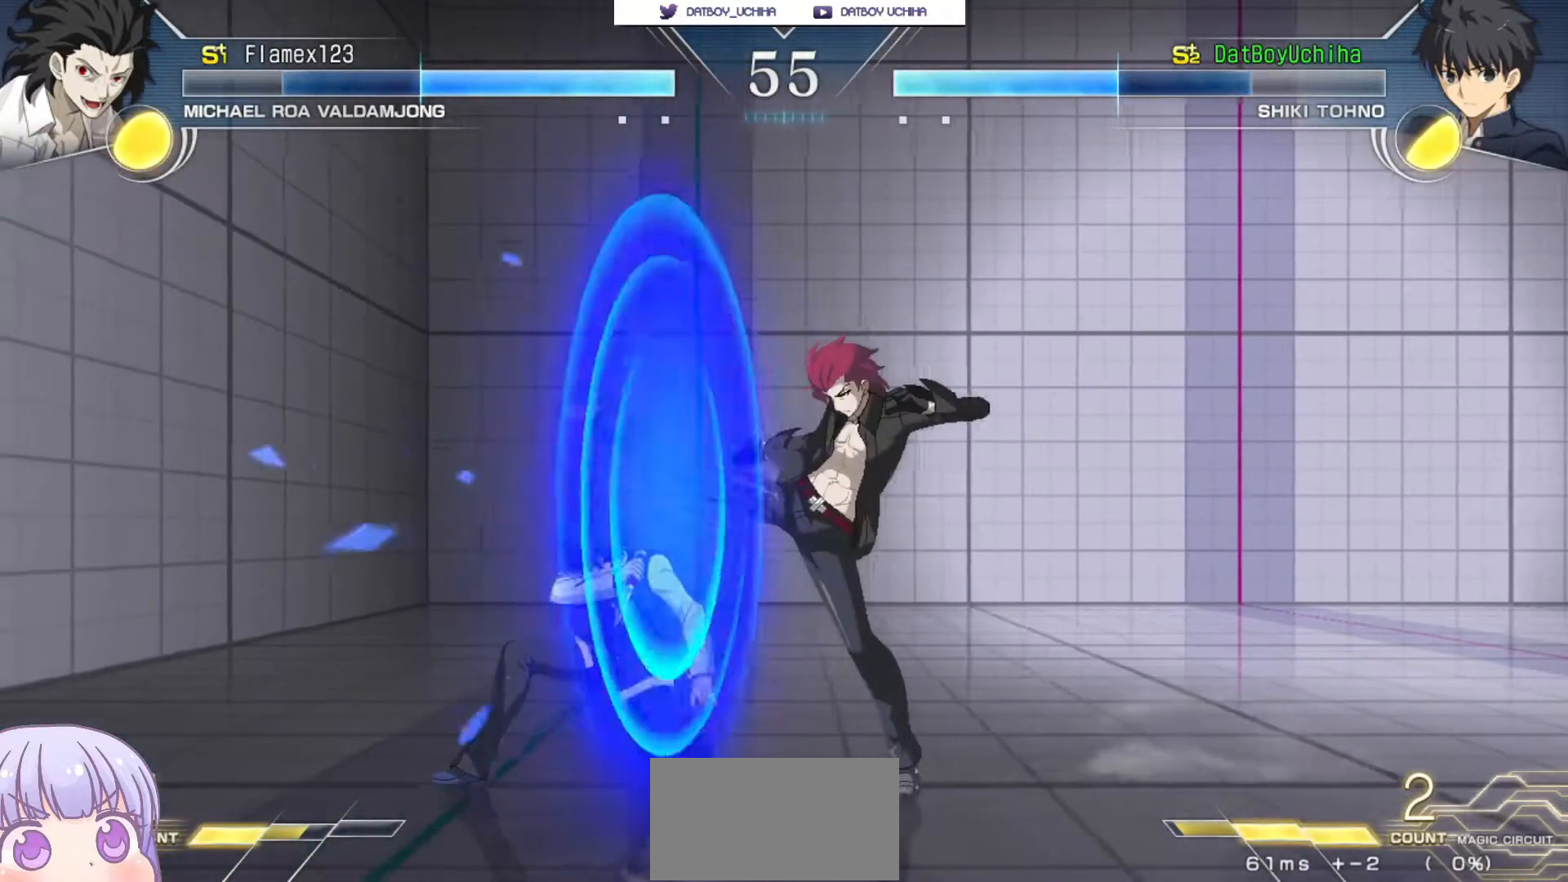
{"dt_ms": 500, "buttons": [], "left_stick": "center", "events": []}
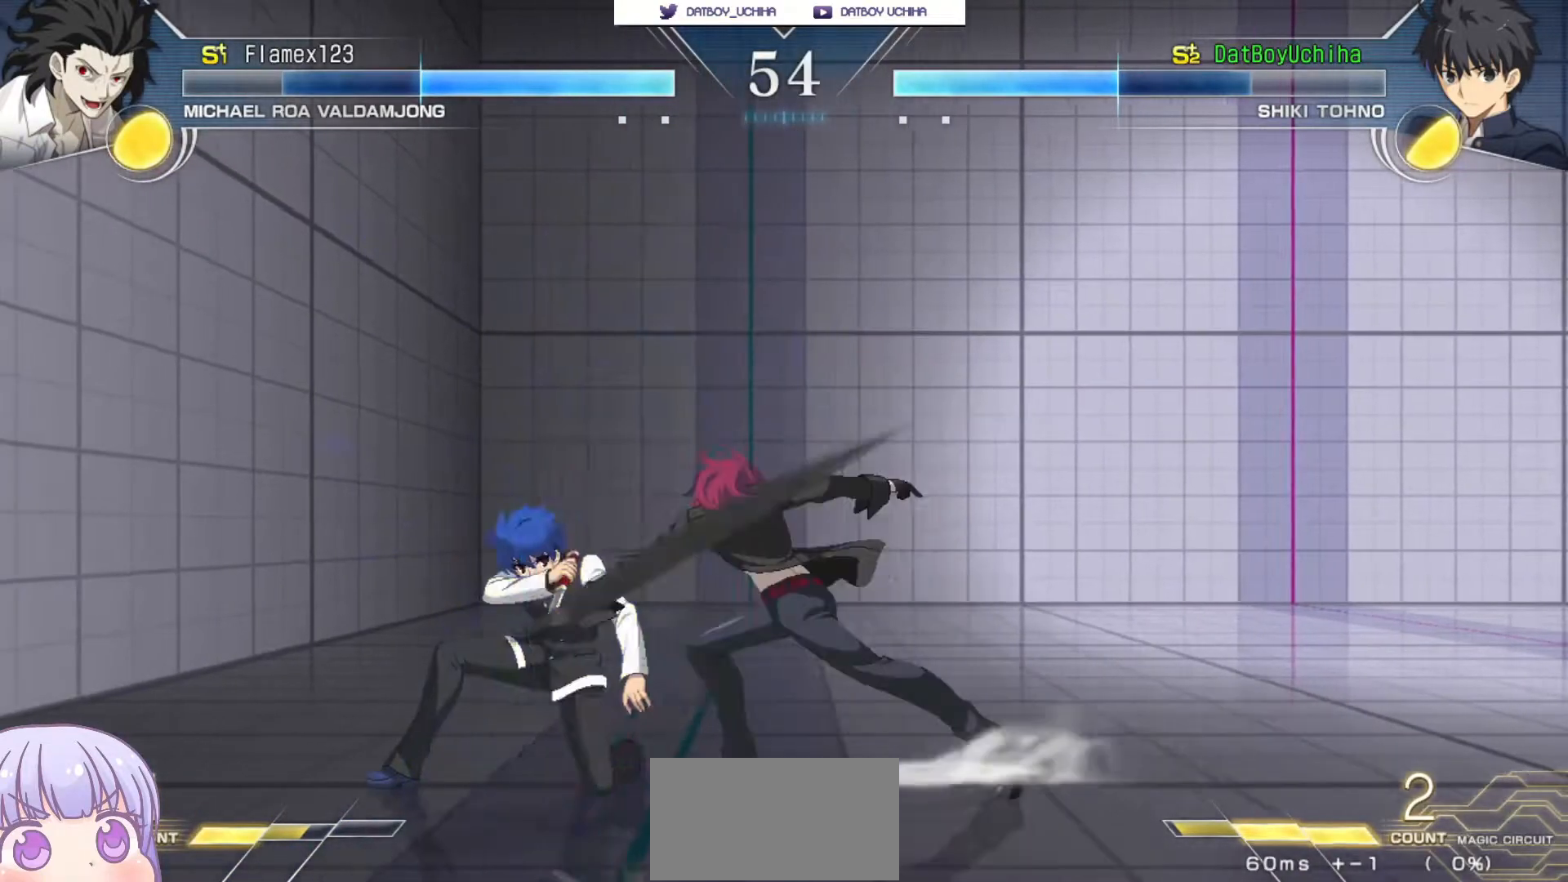
{"dt_ms": 1000, "buttons": [], "left_stick": "up-left"}
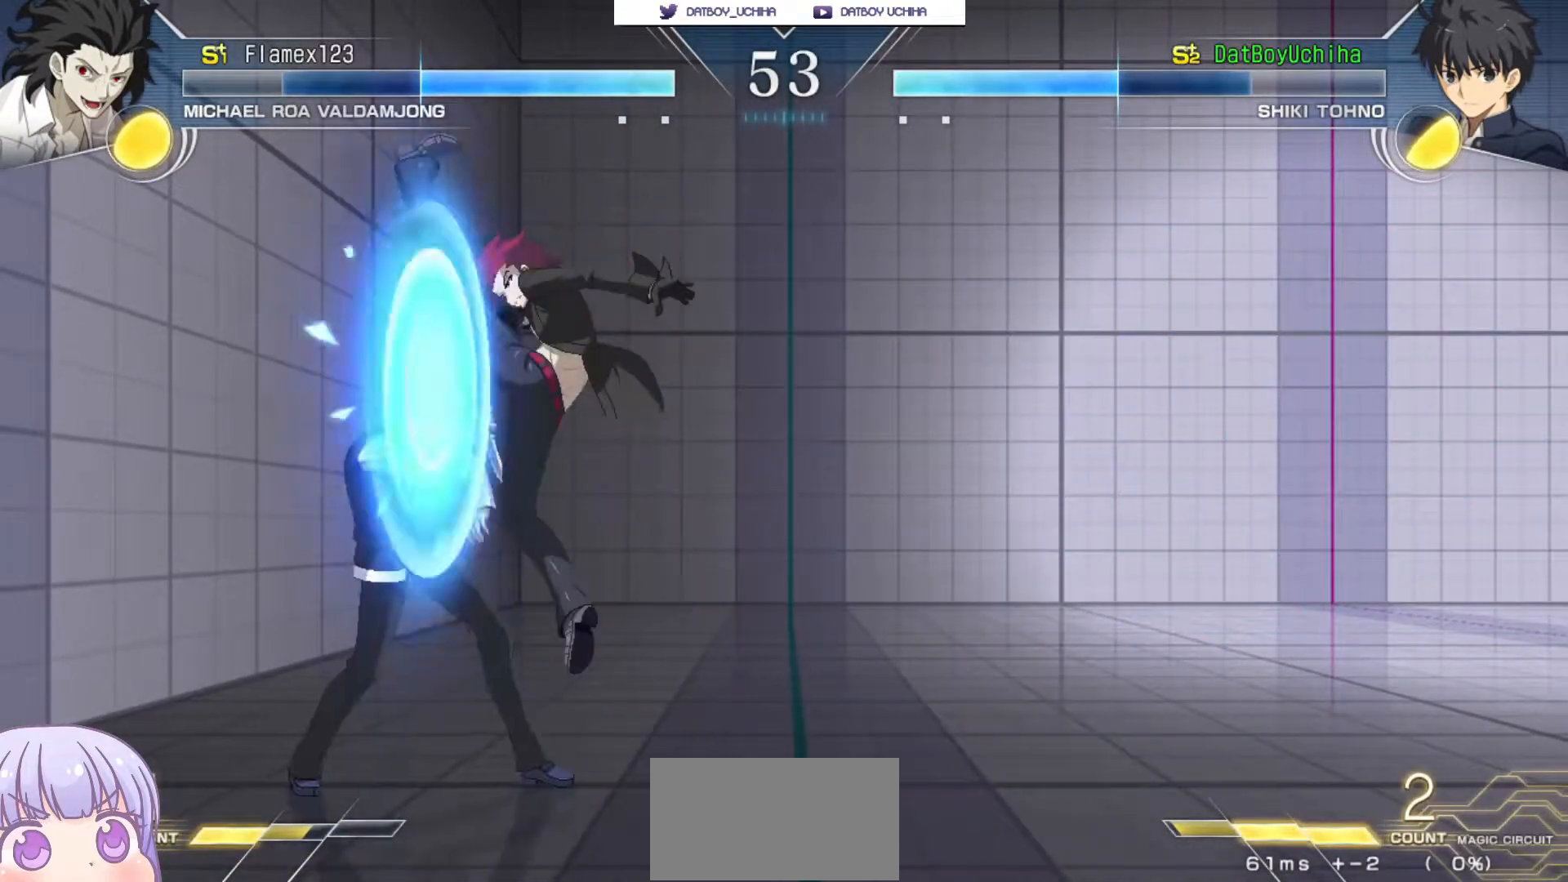
{"dt_ms": 500, "buttons": [], "left_stick": "center", "events": [[300, "left_stick", "center"]]}
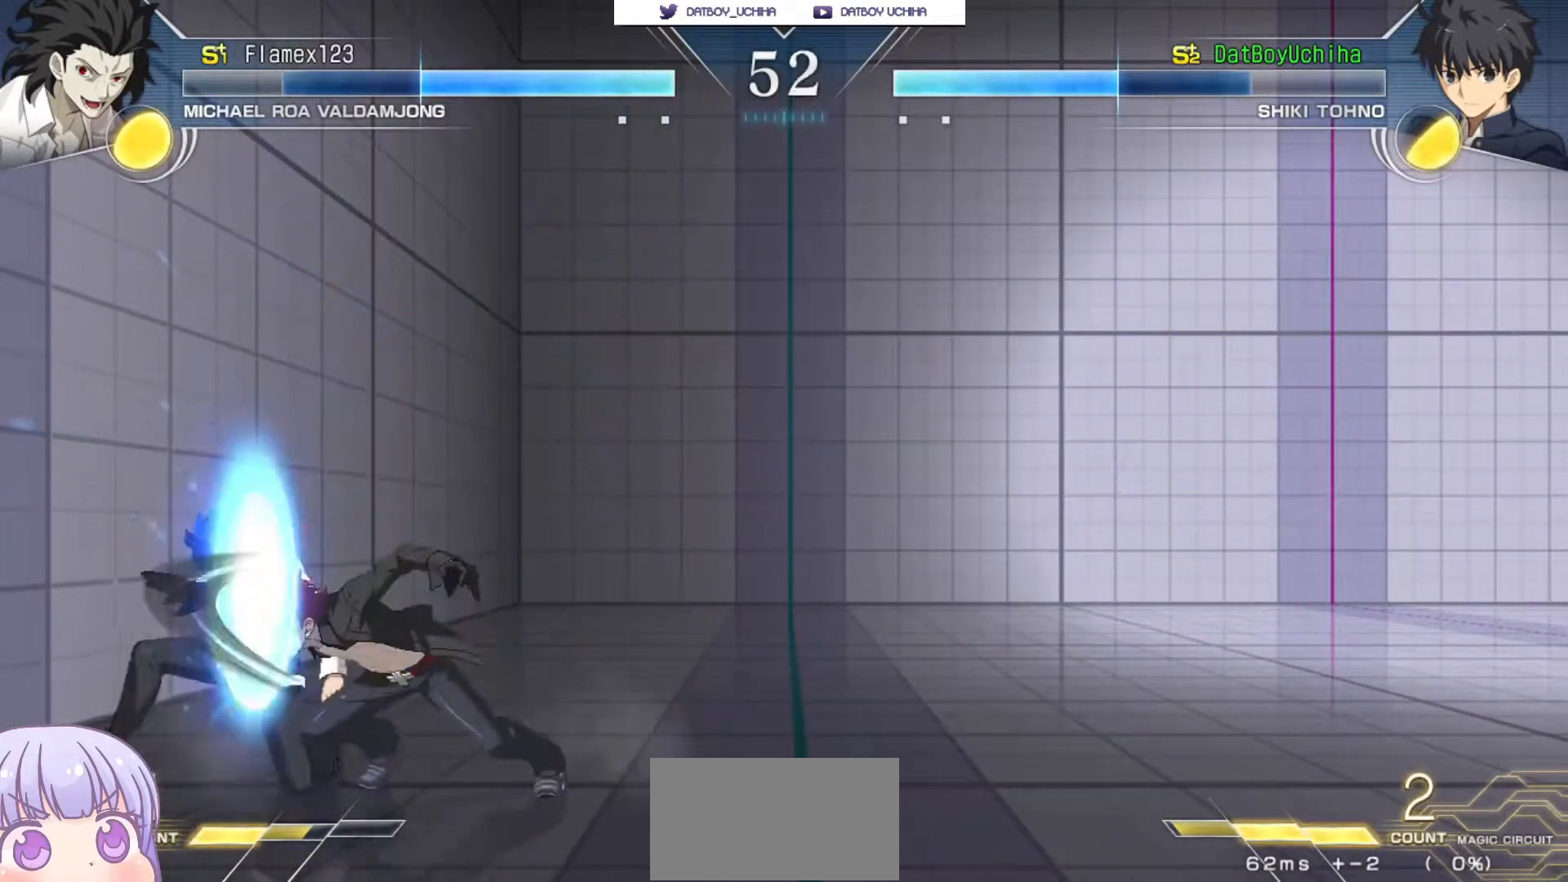
{"dt_ms": 500, "buttons": [], "left_stick": "center", "events": []}
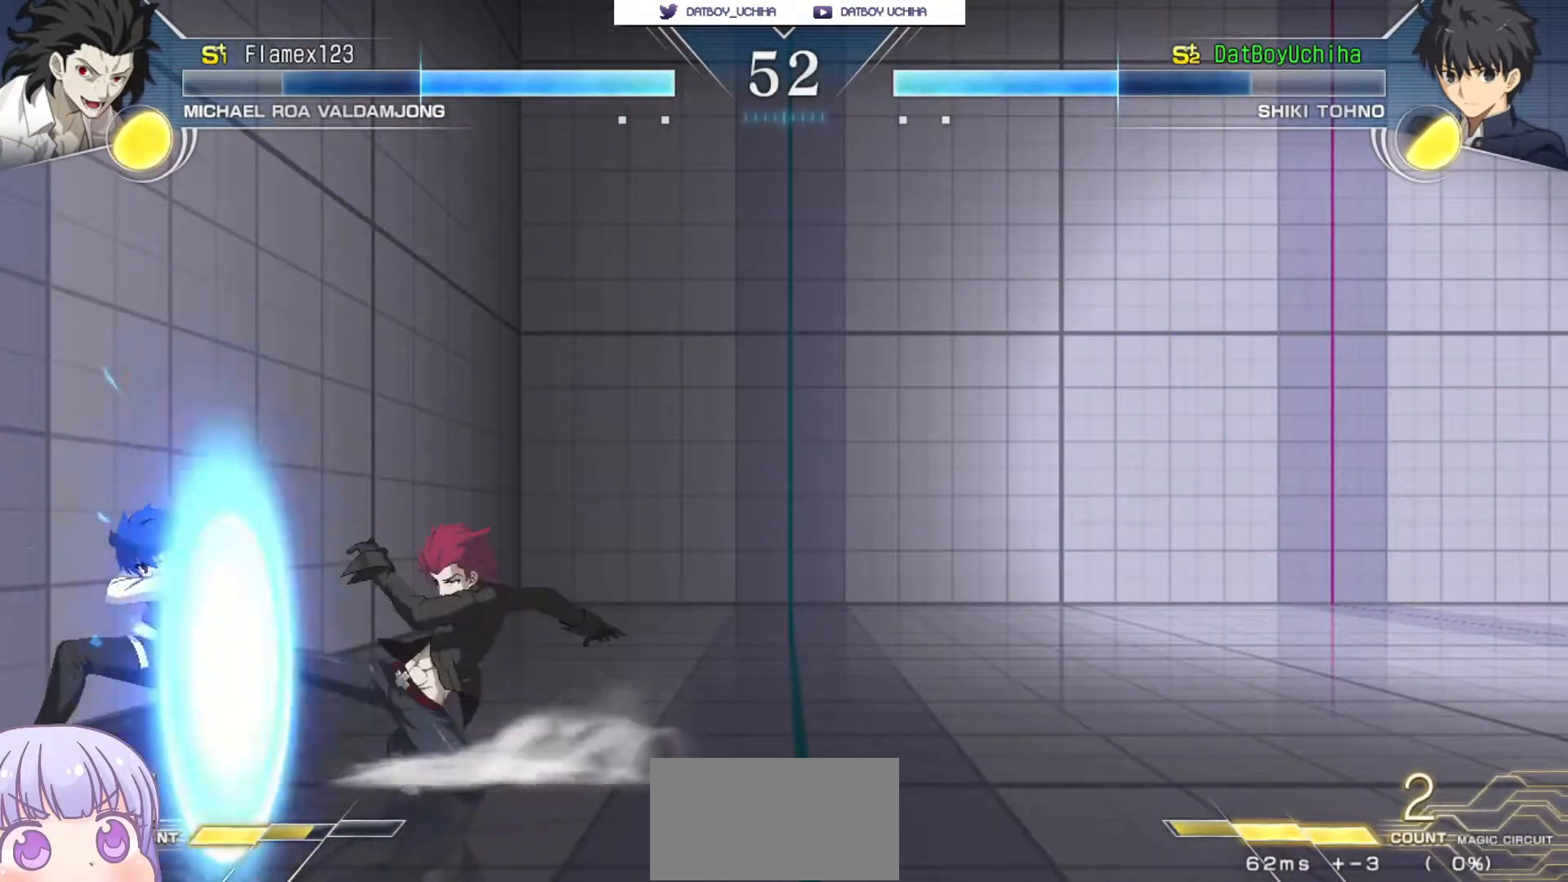
{"dt_ms": 500, "buttons": [], "left_stick": "center", "events": []}
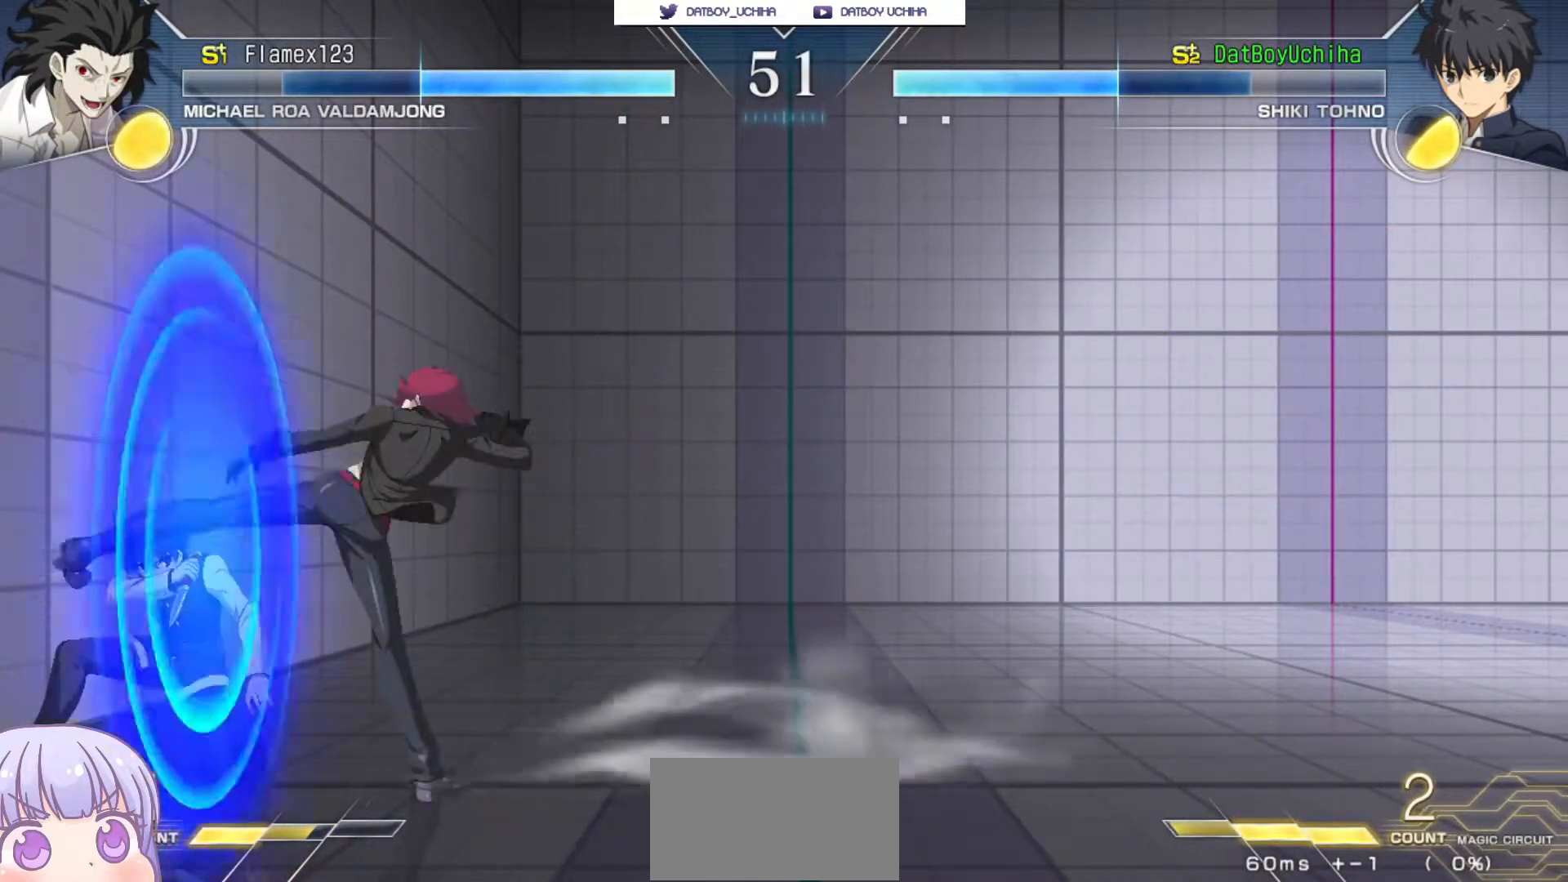
{"dt_ms": 500, "buttons": [], "left_stick": "center", "events": []}